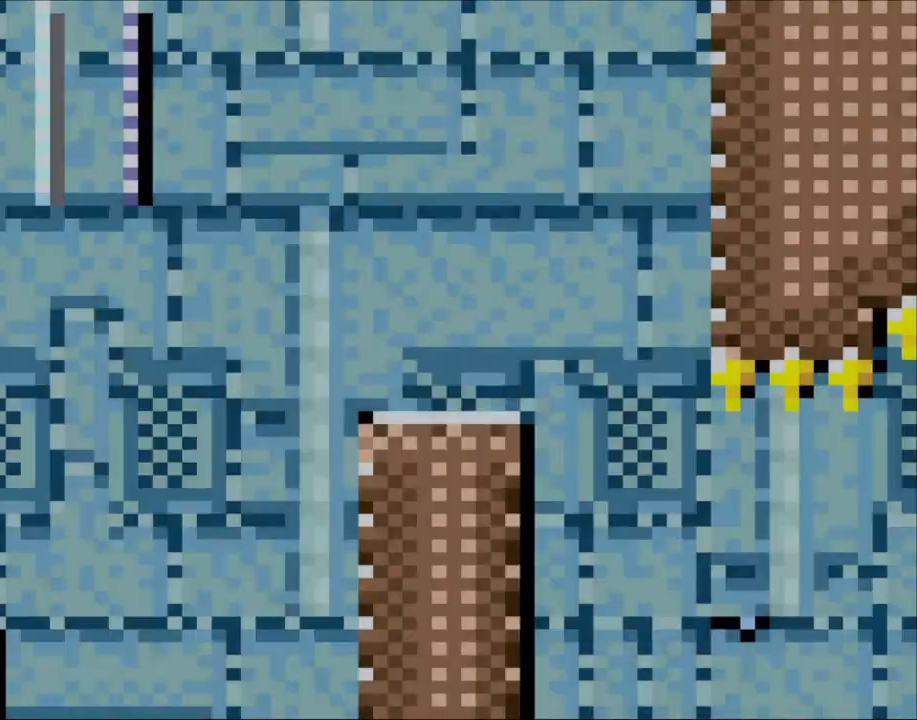
Gameplay with a controller (Nintendo layout); each line is a JSON object with the inputs held at the frame after it. "events" lists button and stick changes between this image and that frame as [ms after this image, input, new state], when the widget could be followed in between. Not read: L3 R3.
{"buttons": ["X"], "events": []}
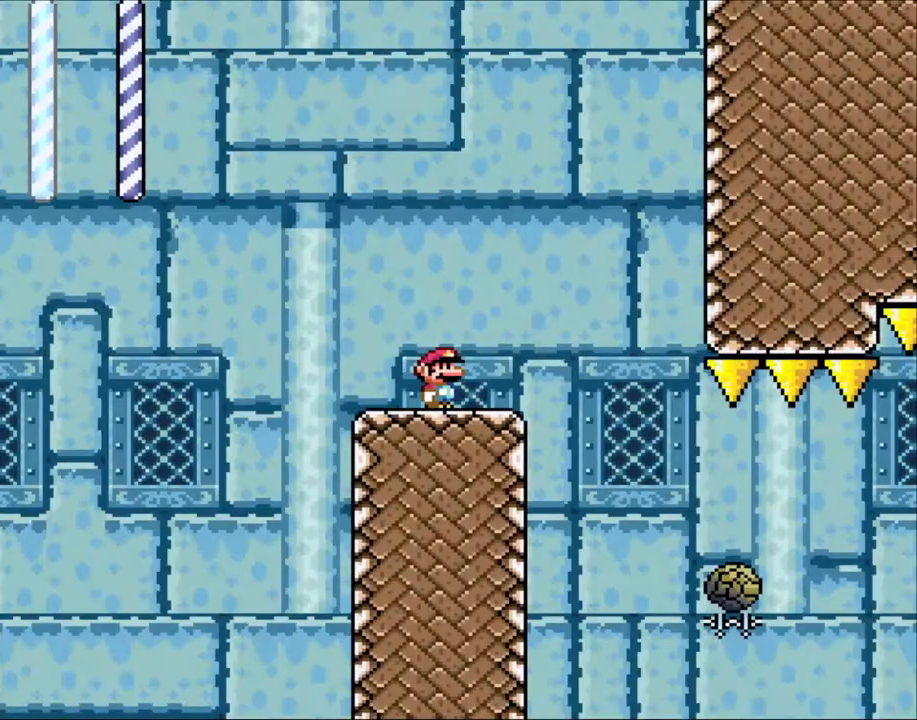
{"buttons": ["X", "DPAD_RIGHT"], "events": [[283, "DPAD_RIGHT", "down"], [300, "A", "down"], [433, "A", "up"]]}
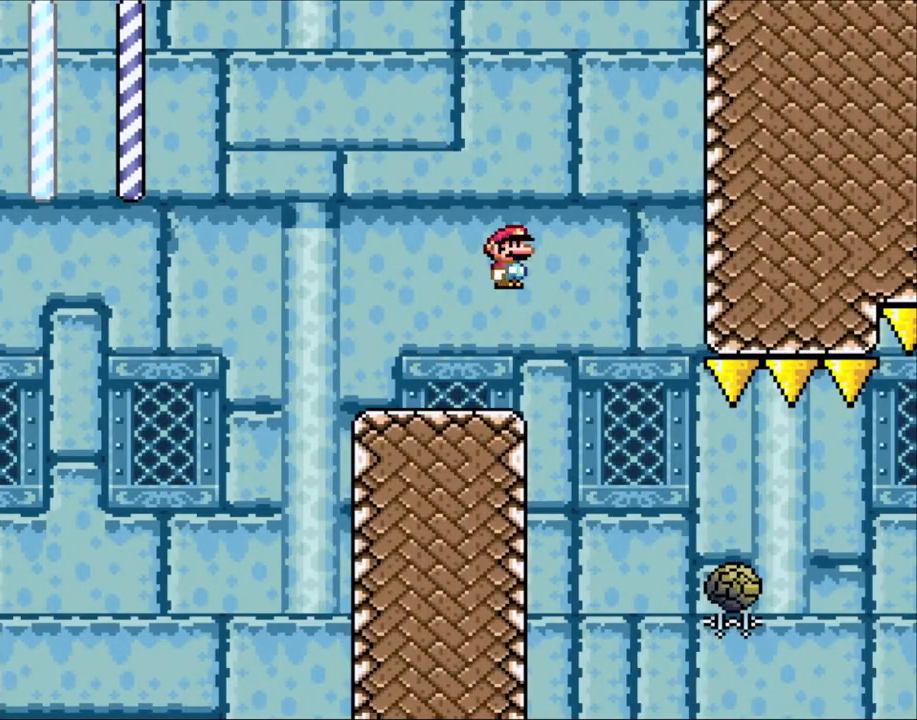
{"buttons": ["X", "DPAD_RIGHT"], "events": [[100, "A", "down"], [300, "A", "up"]]}
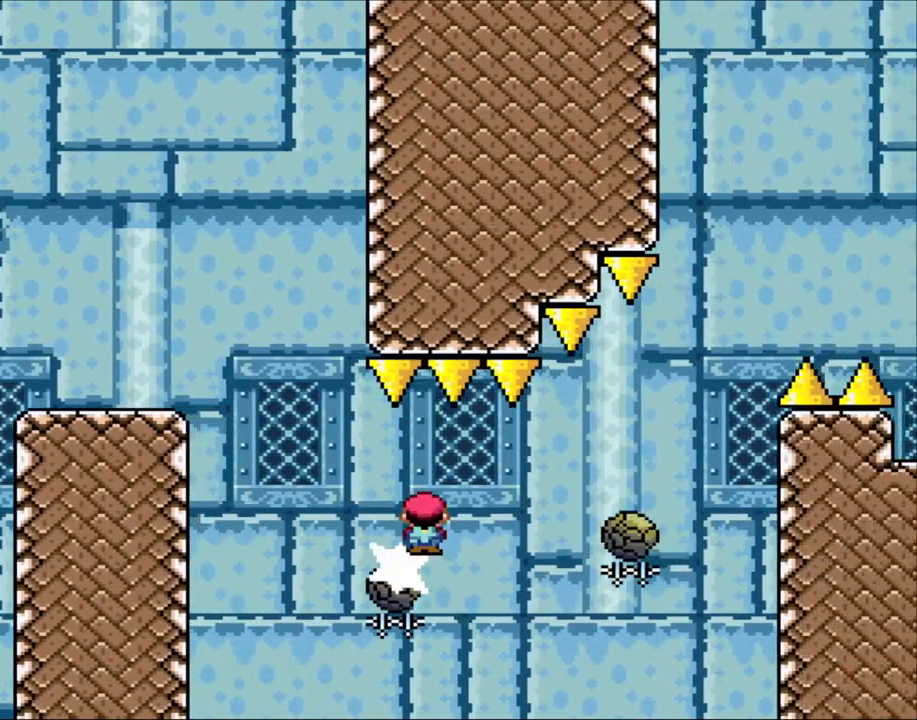
{"buttons": ["A", "X", "DPAD_RIGHT"], "events": [[133, "A", "down"]]}
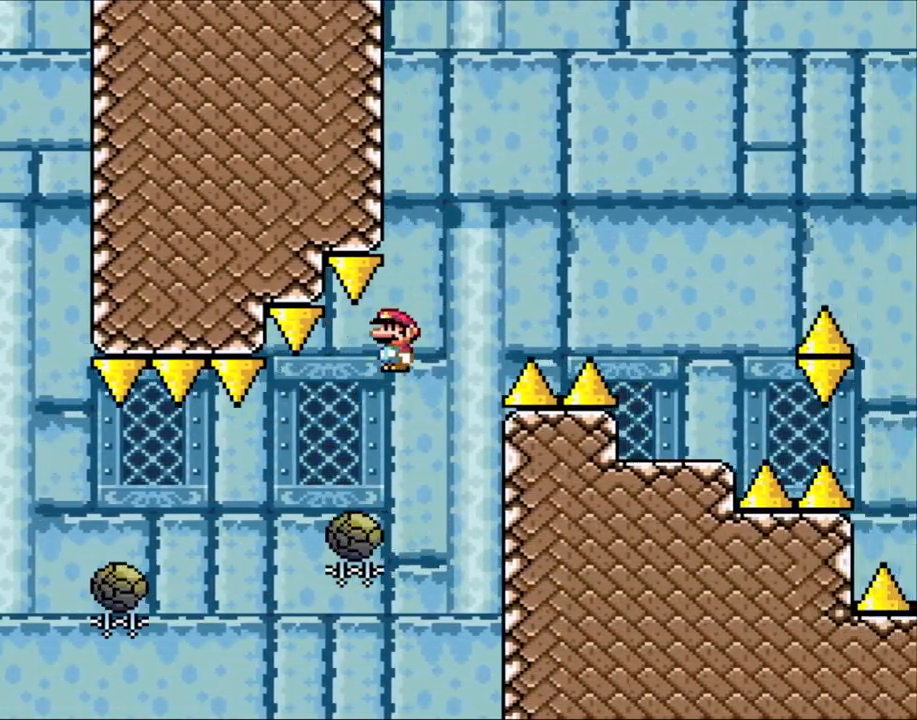
{"buttons": ["X", "DPAD_RIGHT"], "events": [[400, "A", "up"]]}
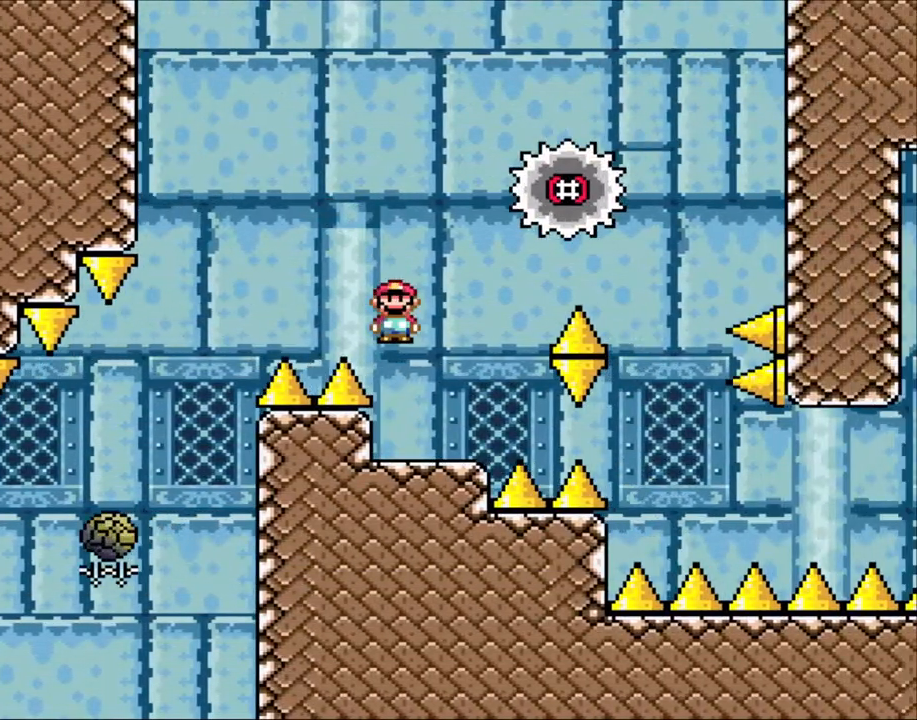
{"buttons": ["X", "DPAD_RIGHT"], "events": [[100, "DPAD_RIGHT", "up"], [133, "DPAD_LEFT", "down"], [283, "A", "down"], [300, "DPAD_LEFT", "up"], [400, "A", "up"], [400, "DPAD_RIGHT", "down"]]}
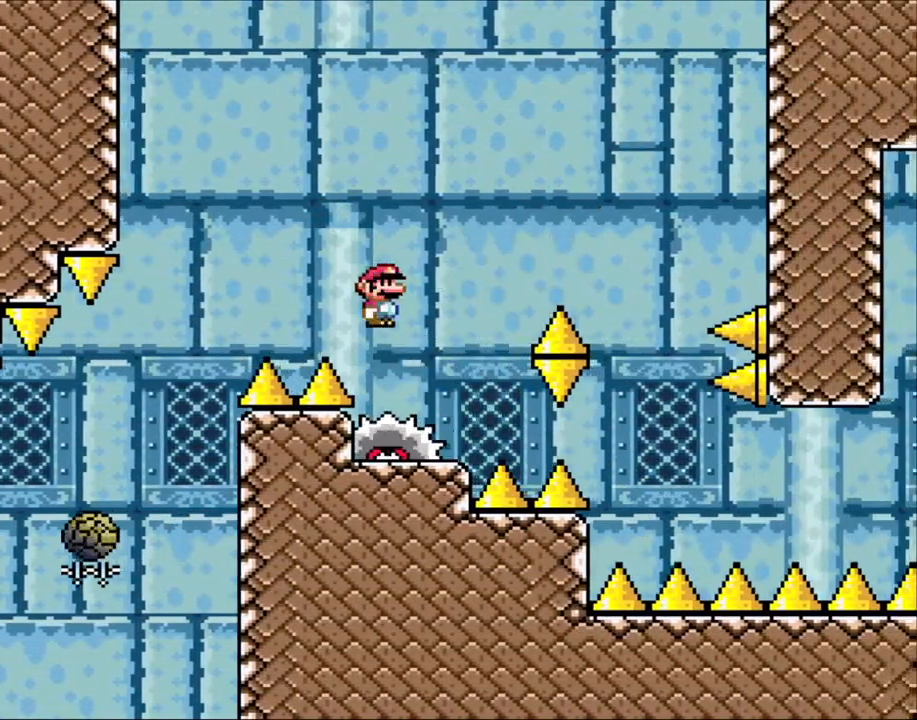
{"buttons": ["A", "X", "DPAD_RIGHT"], "events": [[50, "DPAD_RIGHT", "up"], [250, "A", "down"], [300, "DPAD_RIGHT", "down"]]}
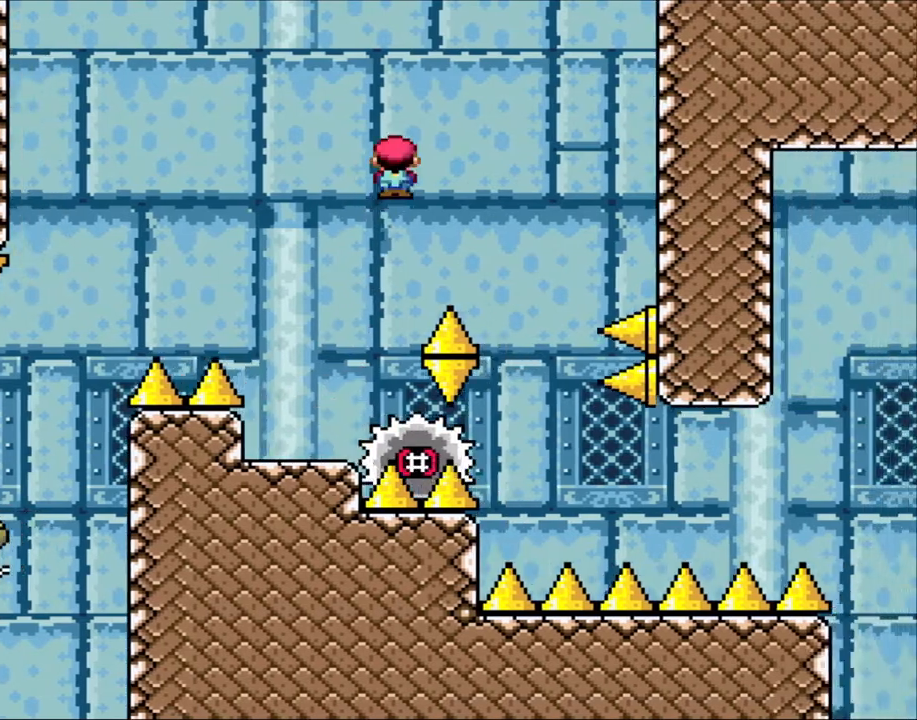
{"buttons": ["X", "DPAD_RIGHT"], "events": [[50, "A", "up"], [183, "A", "down"], [350, "A", "up"], [350, "DPAD_LEFT", "down"], [350, "DPAD_RIGHT", "up"], [400, "DPAD_UP", "down"], [450, "DPAD_LEFT", "up"], [483, "DPAD_RIGHT", "down"], [483, "DPAD_UP", "up"]]}
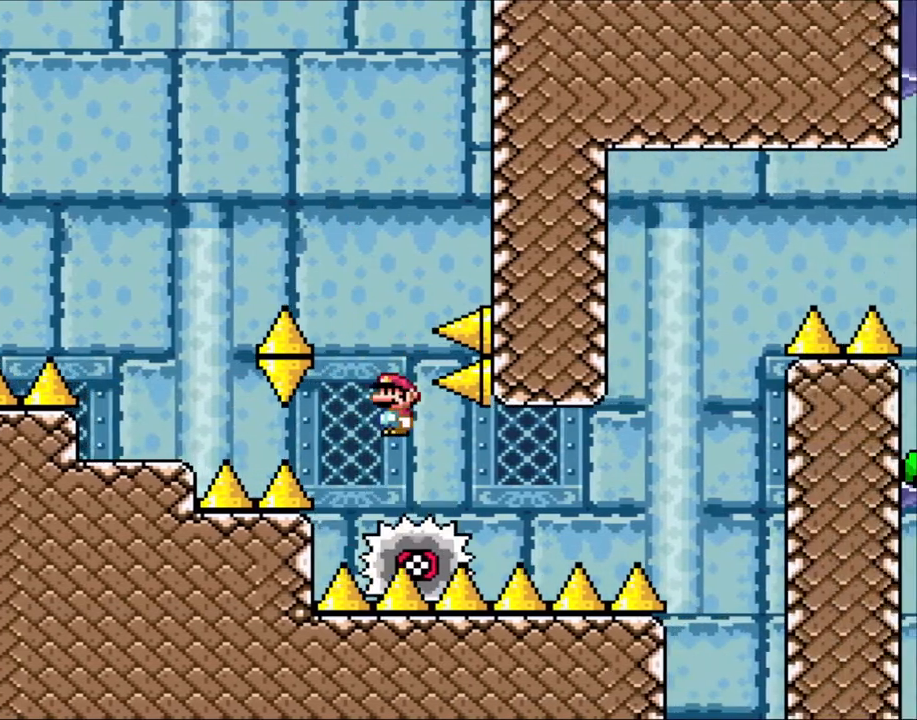
{"buttons": ["X", "DPAD_LEFT"], "events": [[483, "DPAD_LEFT", "down"], [483, "DPAD_RIGHT", "up"]]}
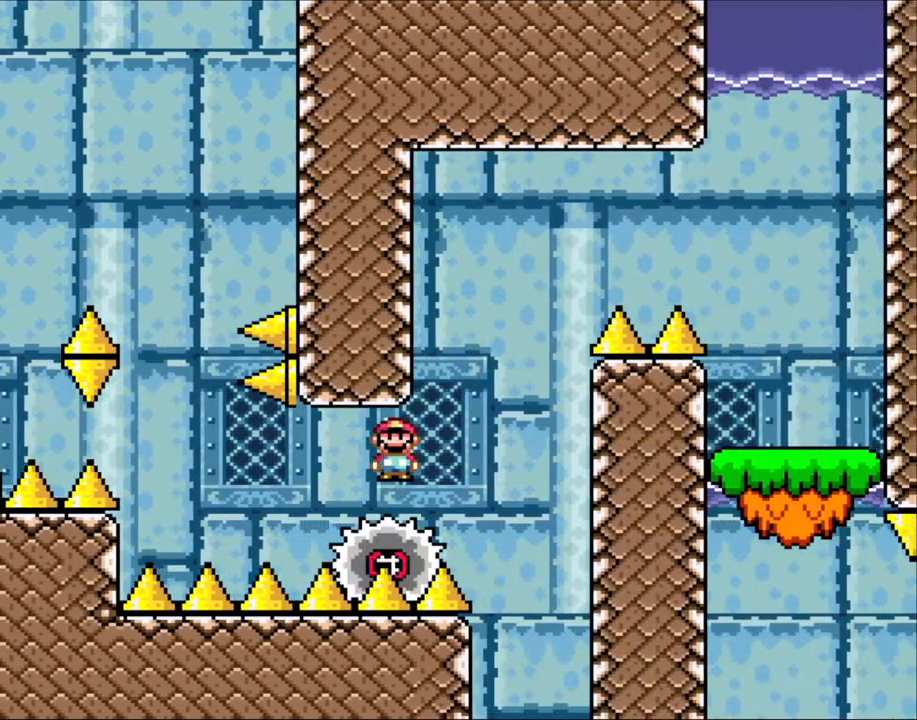
{"buttons": ["A", "X"], "events": [[50, "DPAD_LEFT", "up"], [50, "DPAD_UP", "down"], [83, "DPAD_RIGHT", "down"], [83, "DPAD_UP", "up"], [200, "A", "down"], [250, "DPAD_RIGHT", "up"]]}
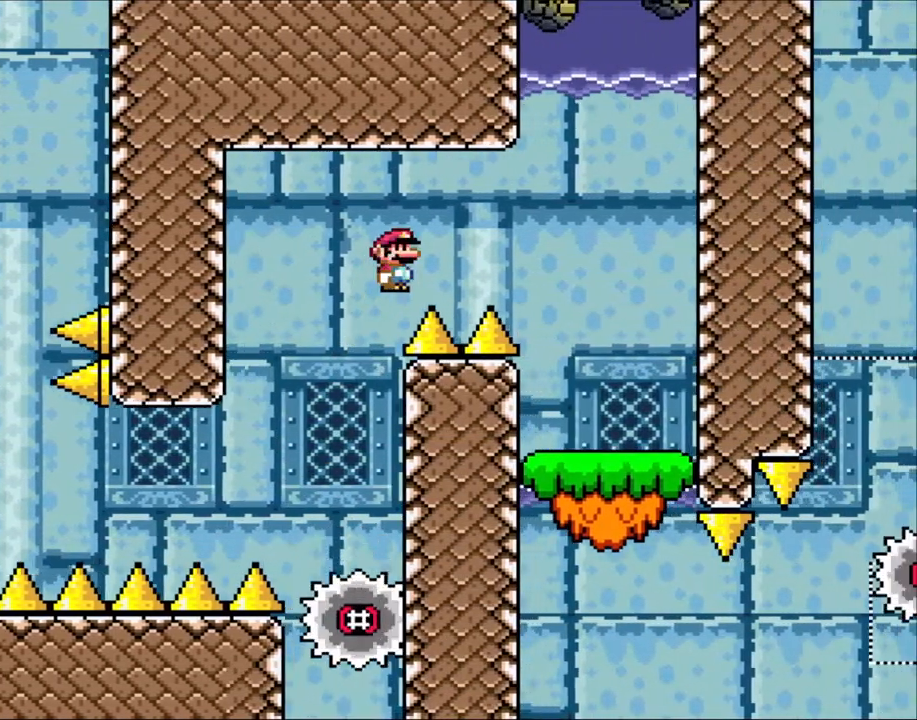
{"buttons": ["X", "DPAD_LEFT"], "events": [[150, "DPAD_RIGHT", "down"], [483, "A", "up"], [483, "DPAD_RIGHT", "up"], [500, "DPAD_LEFT", "down"]]}
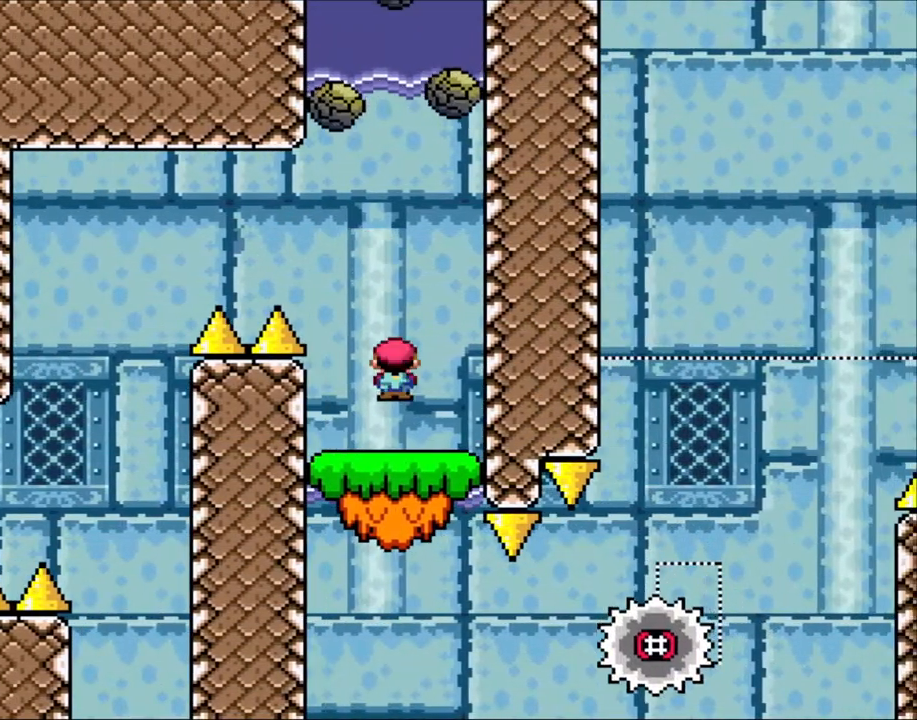
{"buttons": ["X"], "events": [[100, "DPAD_LEFT", "up"]]}
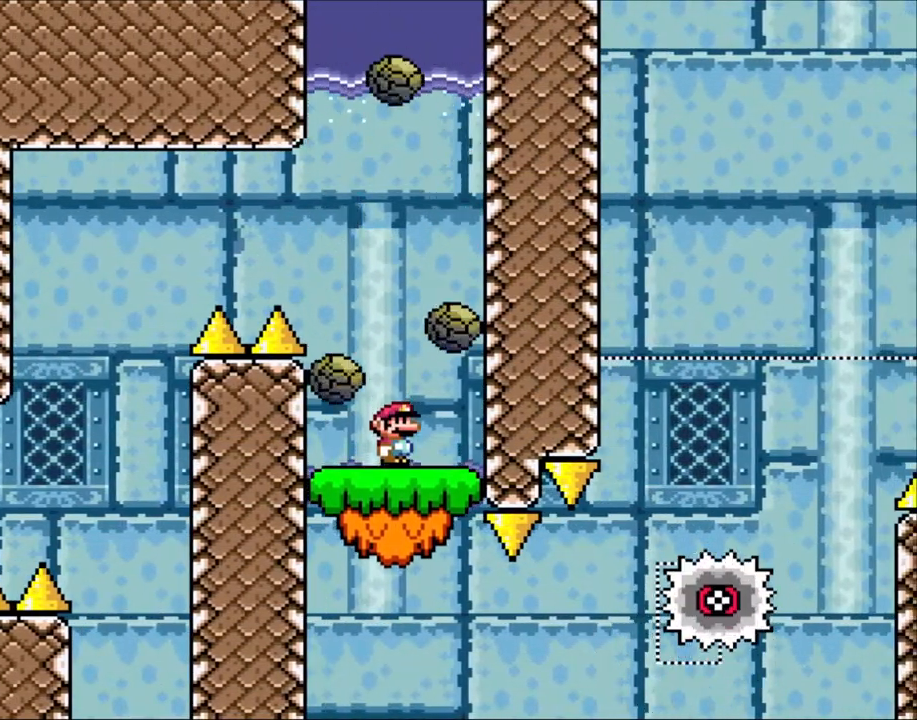
{"buttons": ["X"], "events": [[250, "DPAD_LEFT", "down"], [500, "DPAD_LEFT", "up"]]}
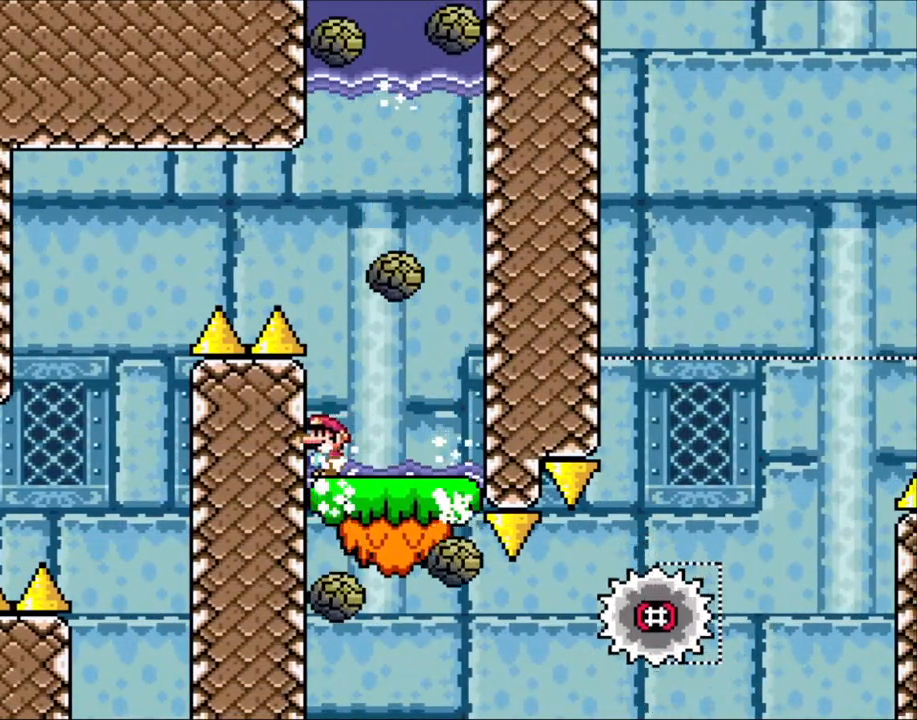
{"buttons": ["X", "DPAD_RIGHT"], "events": [[400, "DPAD_RIGHT", "down"]]}
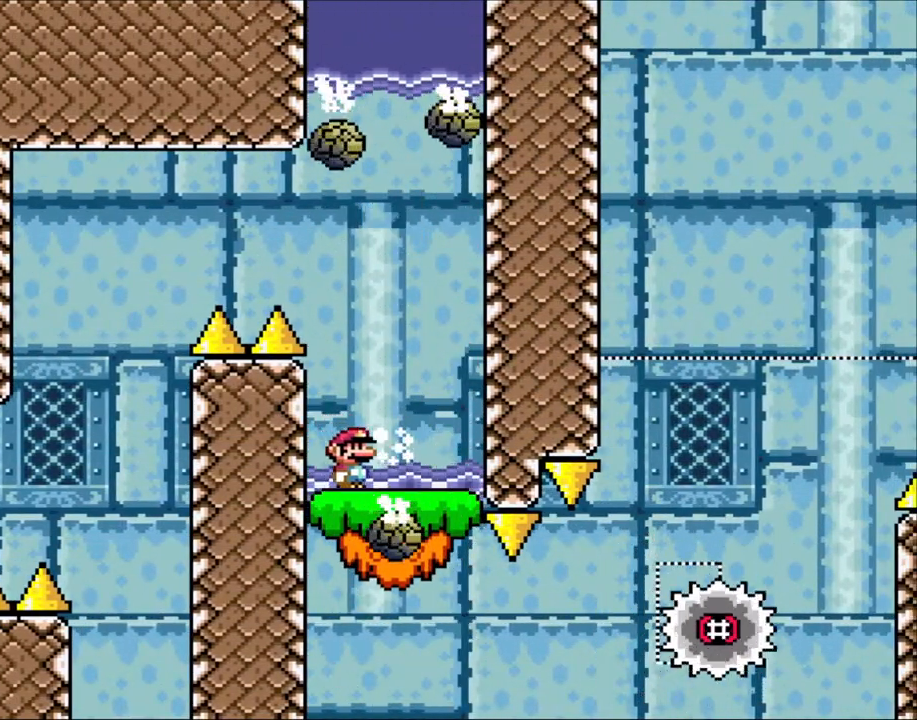
{"buttons": ["Y"], "events": [[183, "DPAD_RIGHT", "up"], [200, "DPAD_LEFT", "down"], [250, "X", "up"], [250, "Y", "down"], [300, "DPAD_LEFT", "up"]]}
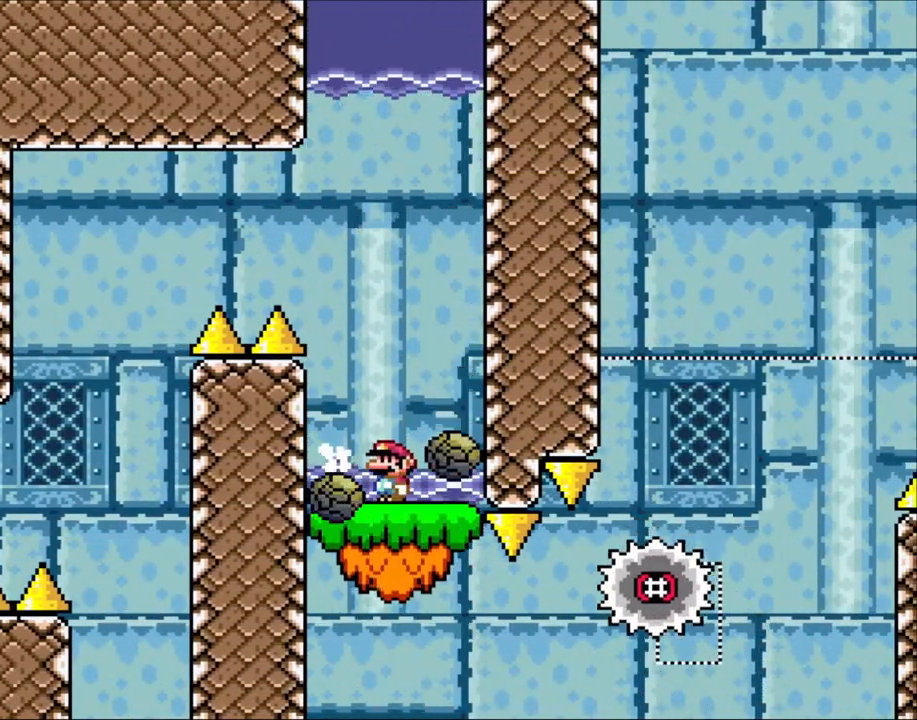
{"buttons": ["Y"], "events": []}
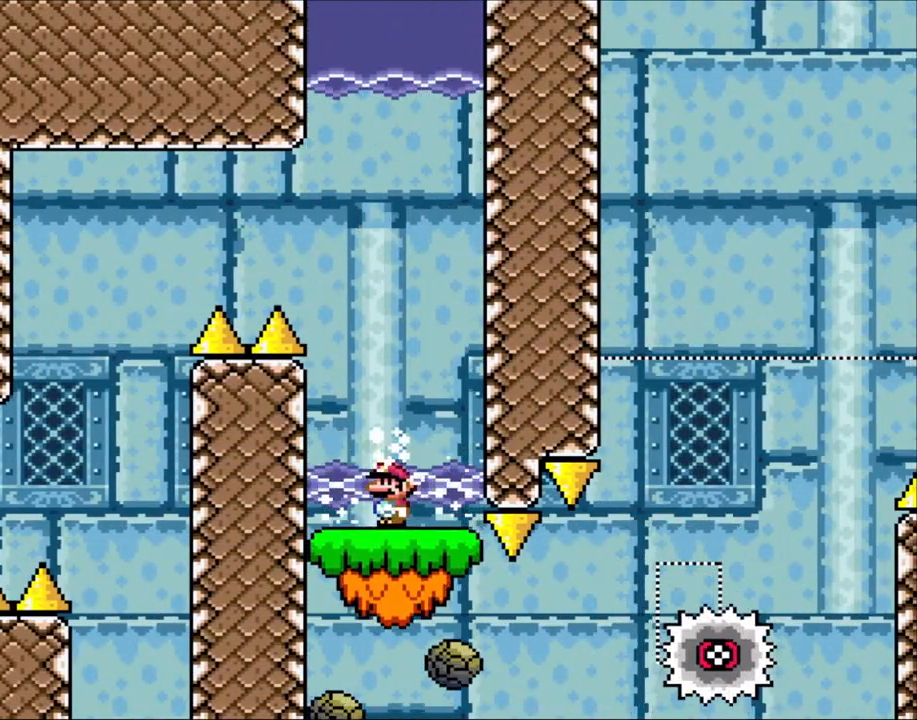
{"buttons": ["X"], "events": [[250, "X", "down"], [250, "Y", "up"], [400, "DPAD_RIGHT", "down"], [500, "DPAD_RIGHT", "up"]]}
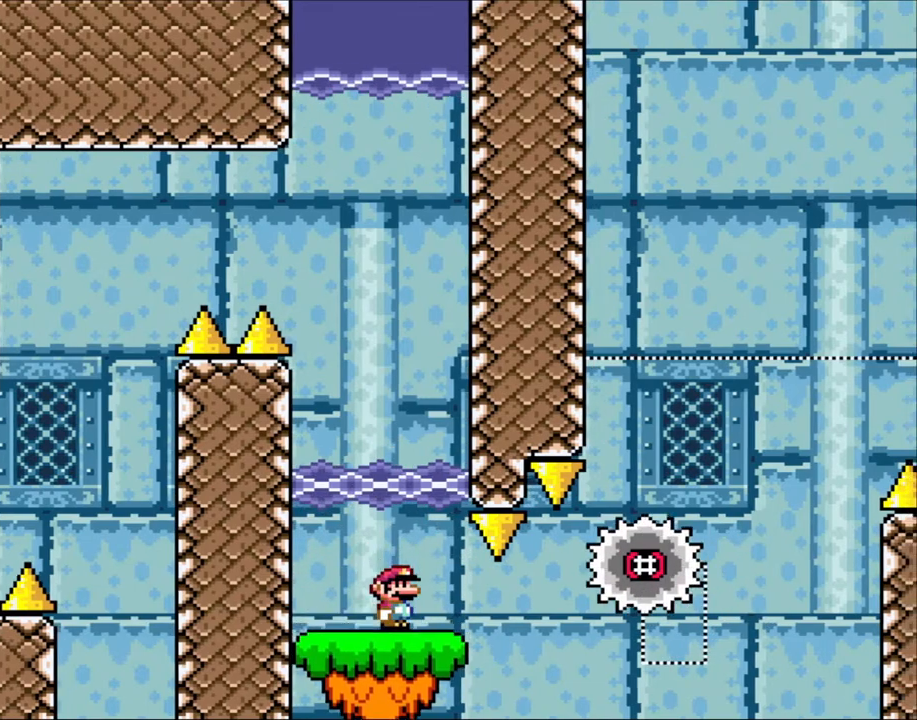
{"buttons": ["A", "X", "DPAD_RIGHT"], "events": [[183, "DPAD_RIGHT", "down"], [450, "A", "down"]]}
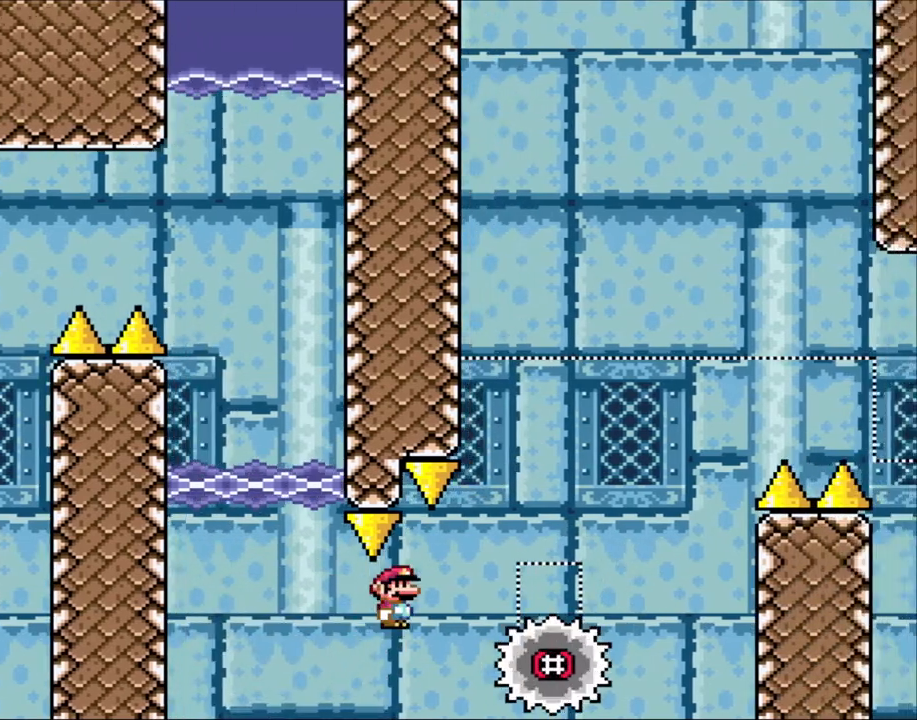
{"buttons": ["A", "X", "DPAD_RIGHT"], "events": [[350, "A", "up"], [400, "A", "down"]]}
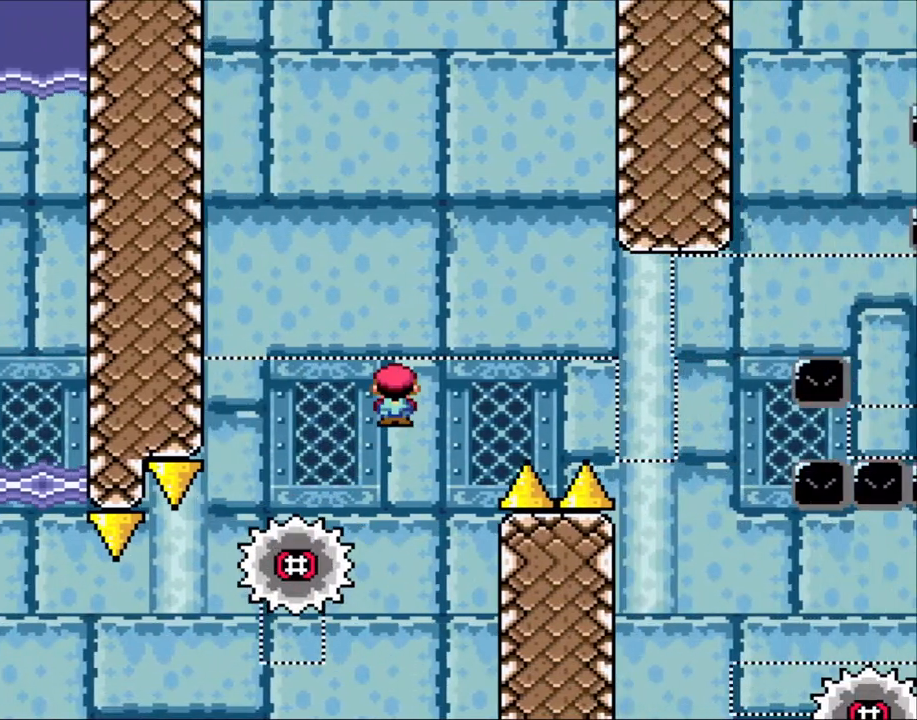
{"buttons": ["X", "DPAD_RIGHT"], "events": [[200, "A", "up"], [250, "A", "down"], [500, "A", "up"]]}
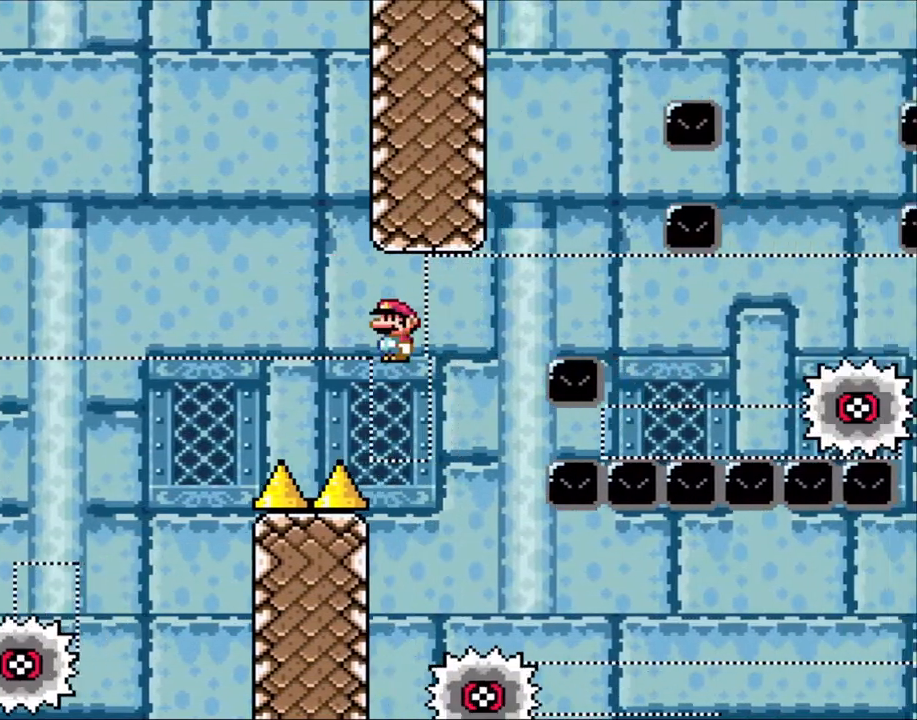
{"buttons": ["X", "DPAD_RIGHT"], "events": [[183, "DPAD_RIGHT", "up"], [183, "DPAD_UP", "down"], [200, "DPAD_LEFT", "down"], [200, "DPAD_UP", "up"], [250, "A", "down"], [300, "DPAD_UP", "down"], [350, "DPAD_LEFT", "up"], [350, "DPAD_UP", "up"], [383, "DPAD_RIGHT", "down"], [450, "A", "up"]]}
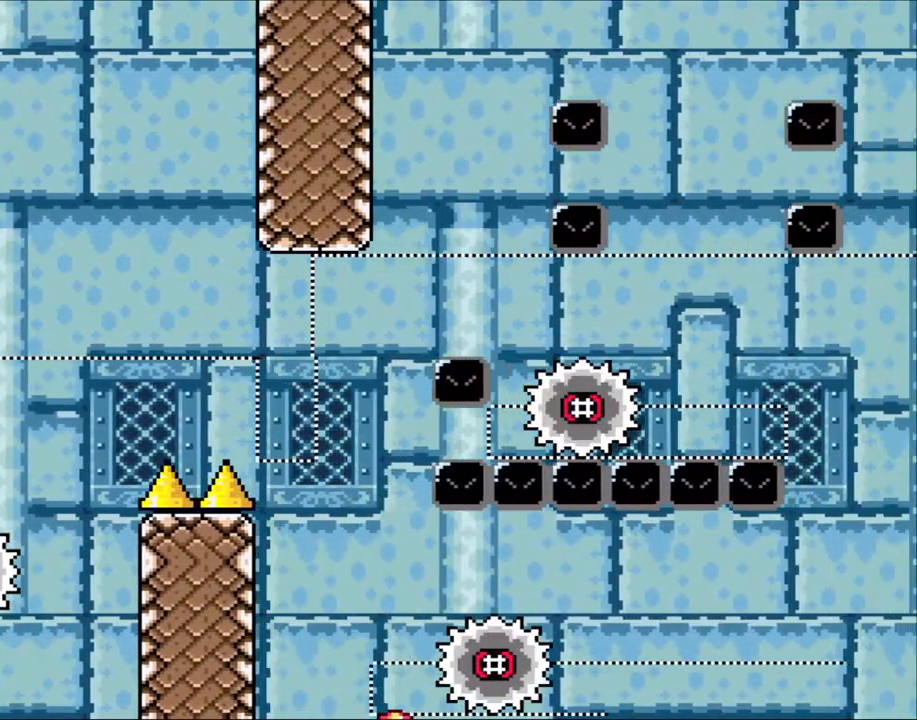
{"buttons": [], "events": [[283, "X", "up"], [300, "DPAD_RIGHT", "up"]]}
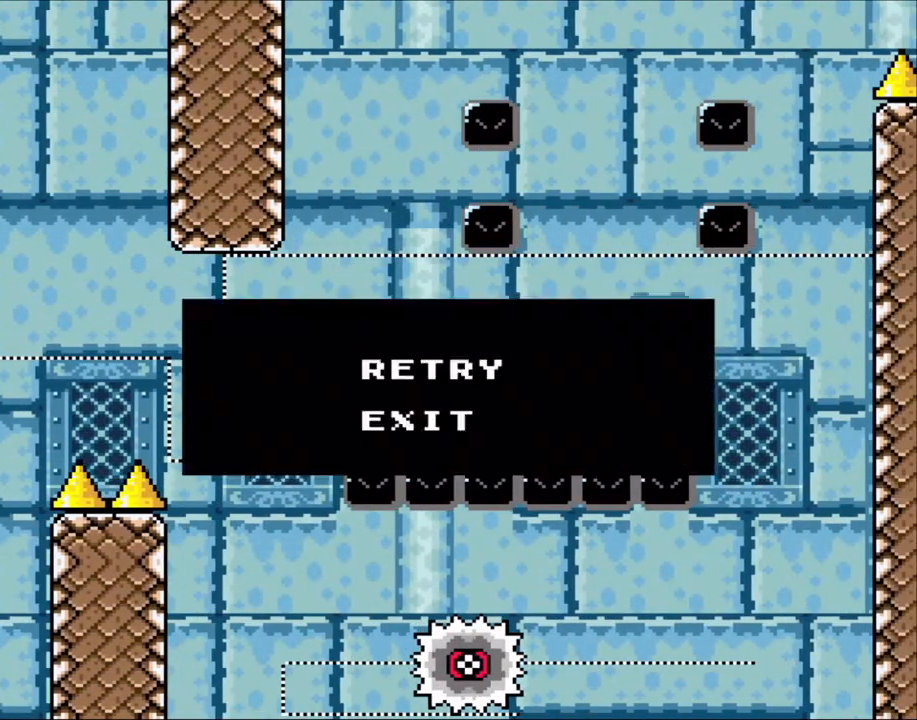
{"buttons": [], "events": [[100, "A", "down"], [183, "A", "up"], [250, "A", "down"], [350, "A", "up"]]}
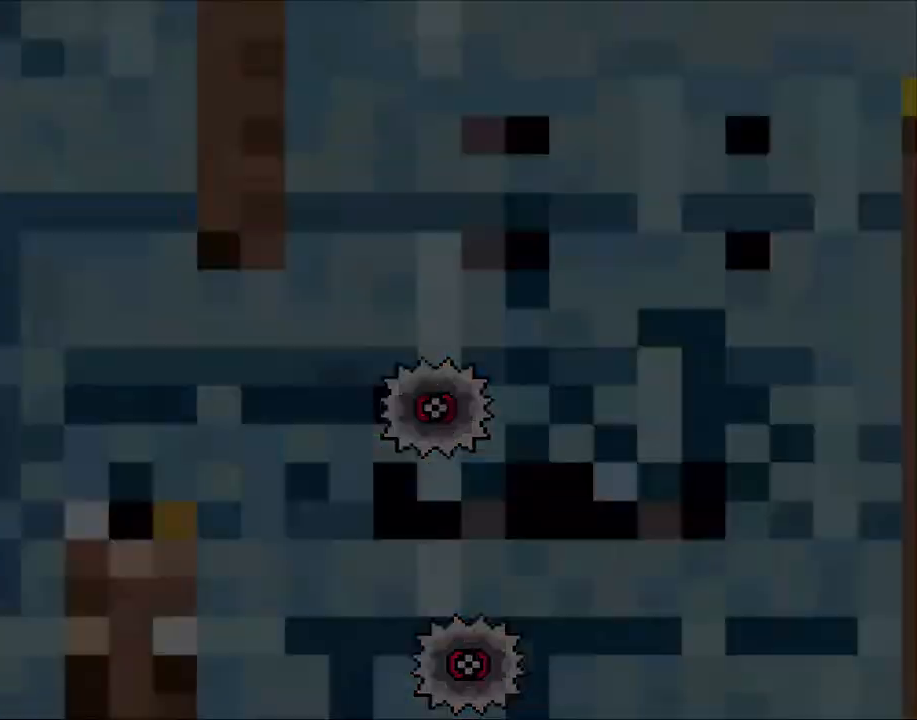
{"buttons": [], "events": []}
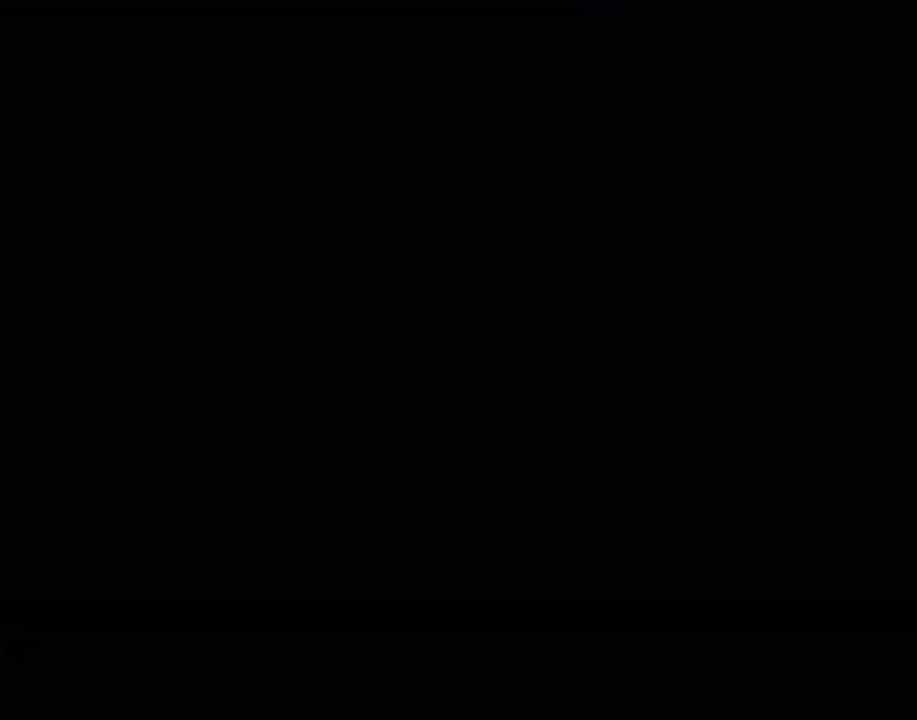
{"buttons": ["Y"], "events": [[383, "Y", "down"]]}
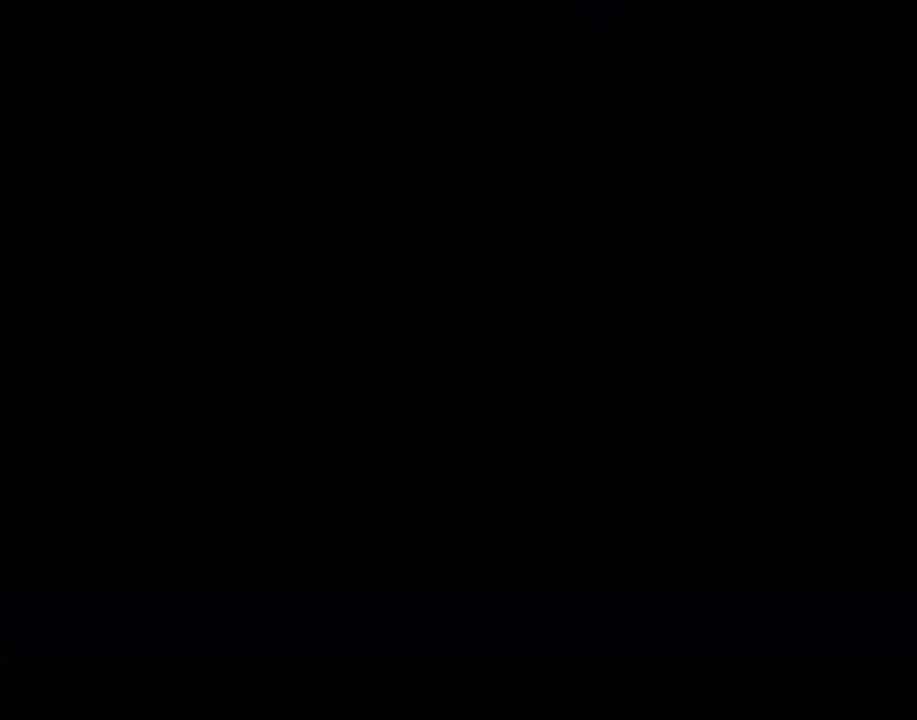
{"buttons": ["Y"], "events": []}
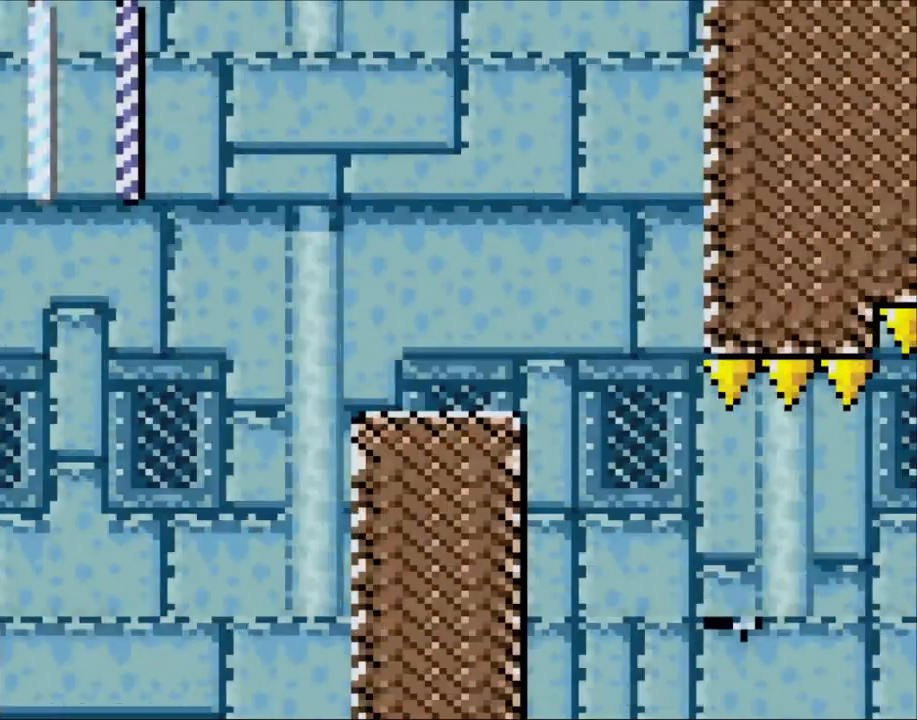
{"buttons": ["X", "DPAD_RIGHT"], "events": [[250, "Y", "up"], [300, "X", "down"], [500, "DPAD_RIGHT", "down"]]}
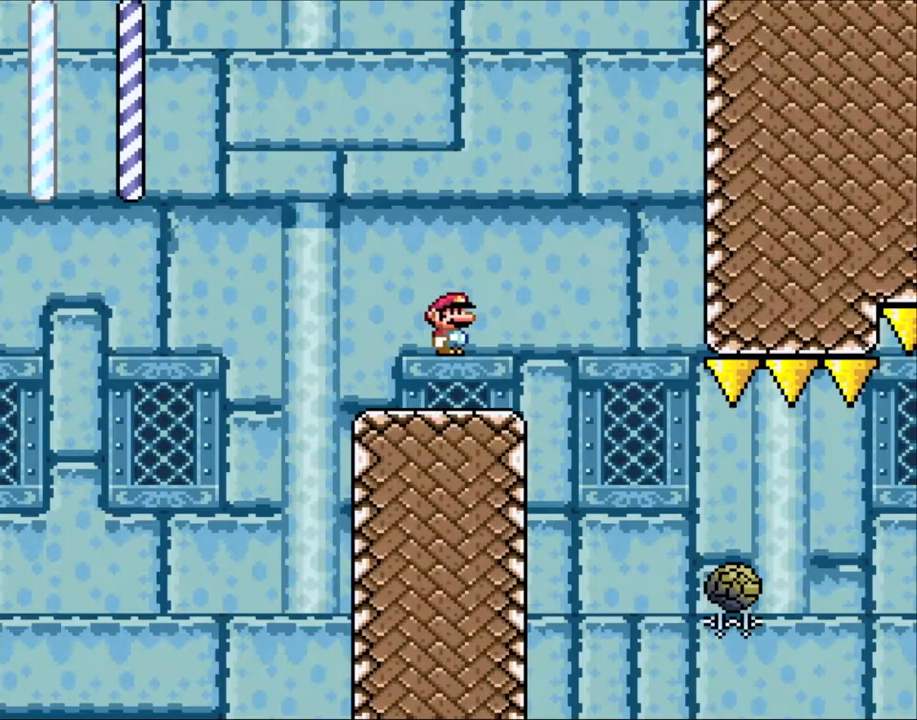
{"buttons": ["A", "X", "DPAD_RIGHT"], "events": [[83, "A", "down"], [133, "A", "up"], [350, "A", "down"]]}
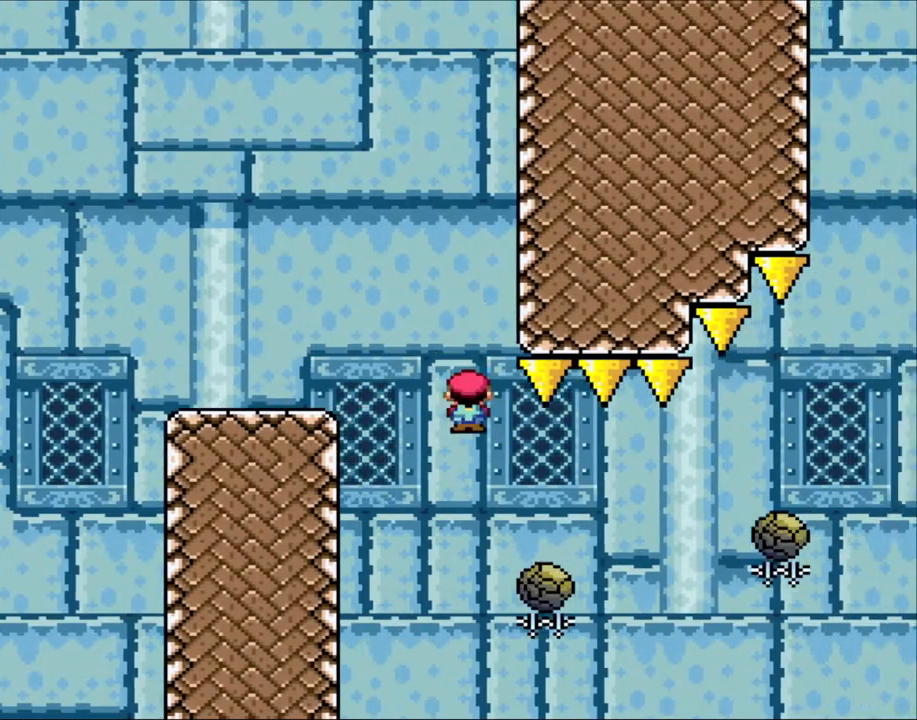
{"buttons": ["A", "X", "DPAD_RIGHT"], "events": [[50, "A", "up"], [333, "A", "down"]]}
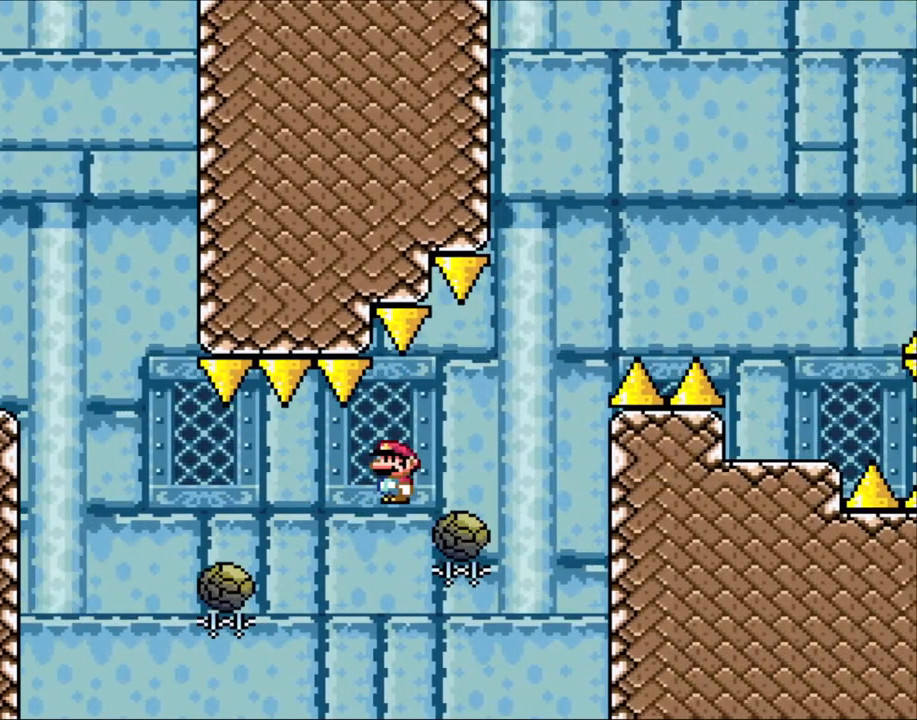
{"buttons": ["A", "X", "DPAD_RIGHT"], "events": []}
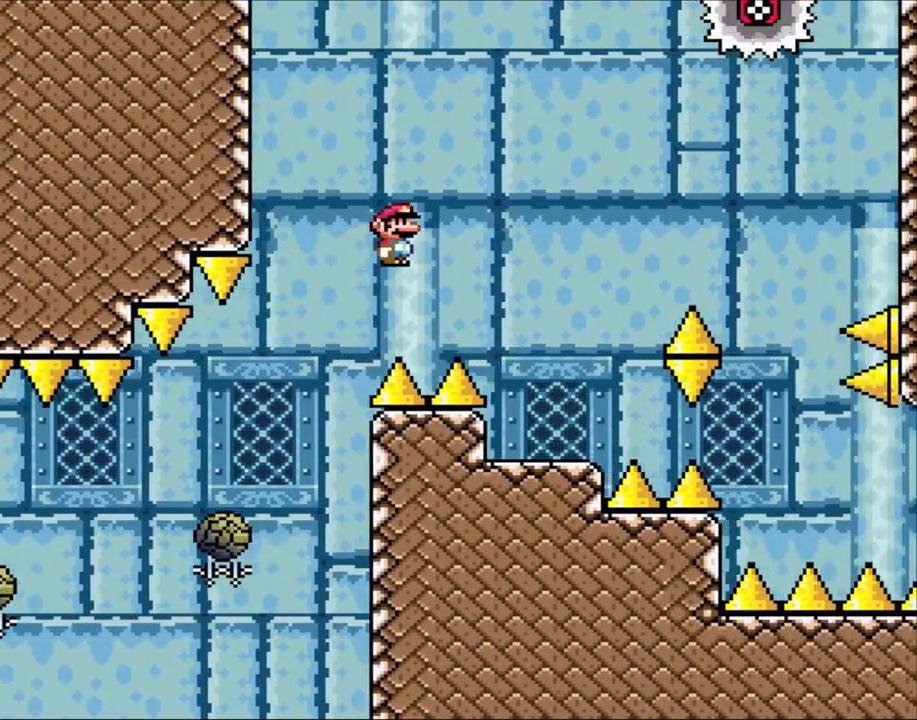
{"buttons": ["X", "DPAD_LEFT"], "events": [[150, "A", "up"], [350, "DPAD_LEFT", "down"], [350, "DPAD_RIGHT", "up"]]}